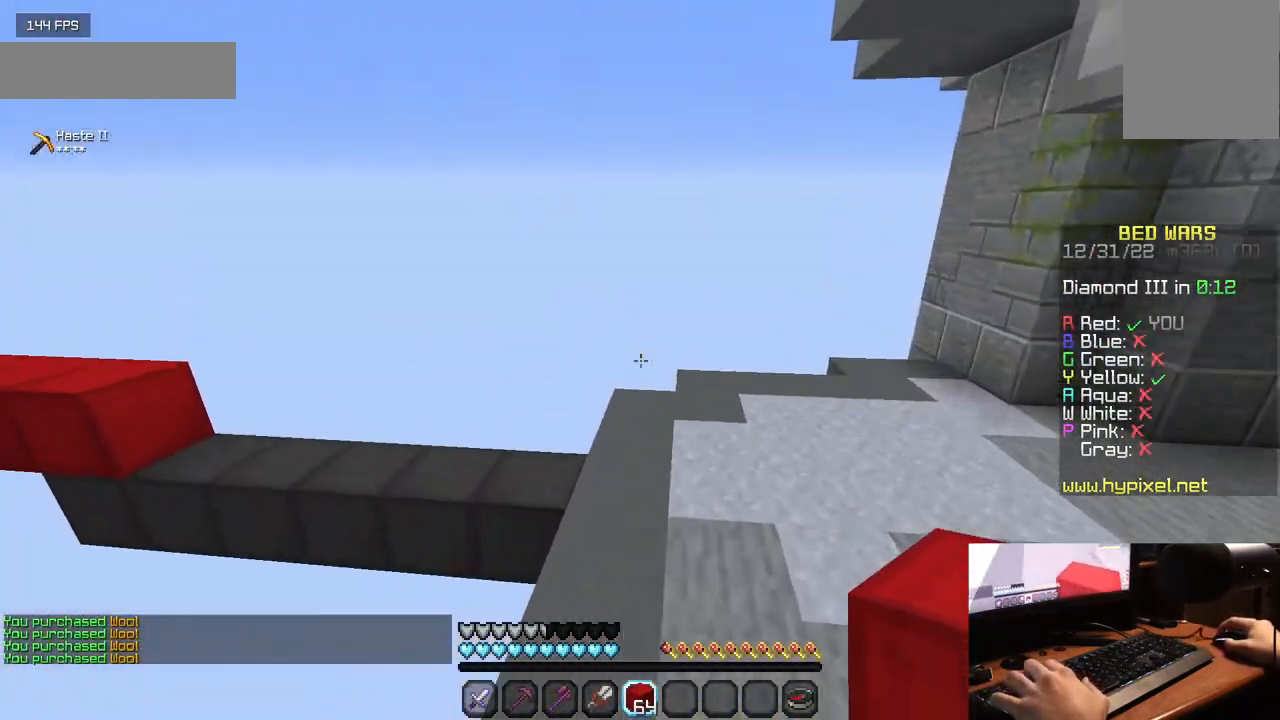
Gameplay with keyboard and mouse; each line is a JSON object with the keys and mouse buttons held at the frame after it. "events" lists presses ("down") and releases ("up") of "a", "d", "s", "w", "mouse_left" and "mouse_right" between this image and that frame as [ms after this image, input, new state], when the widget could be followed in between. "mouse_left", "mouse_right" = the "left", "right" buttons of the "mouse" list. No other keys are recorded. Fast repeated clicks can show as one long hold. Mouse movement is not recorded.
{"keys": ["w"], "mouse": [], "events": []}
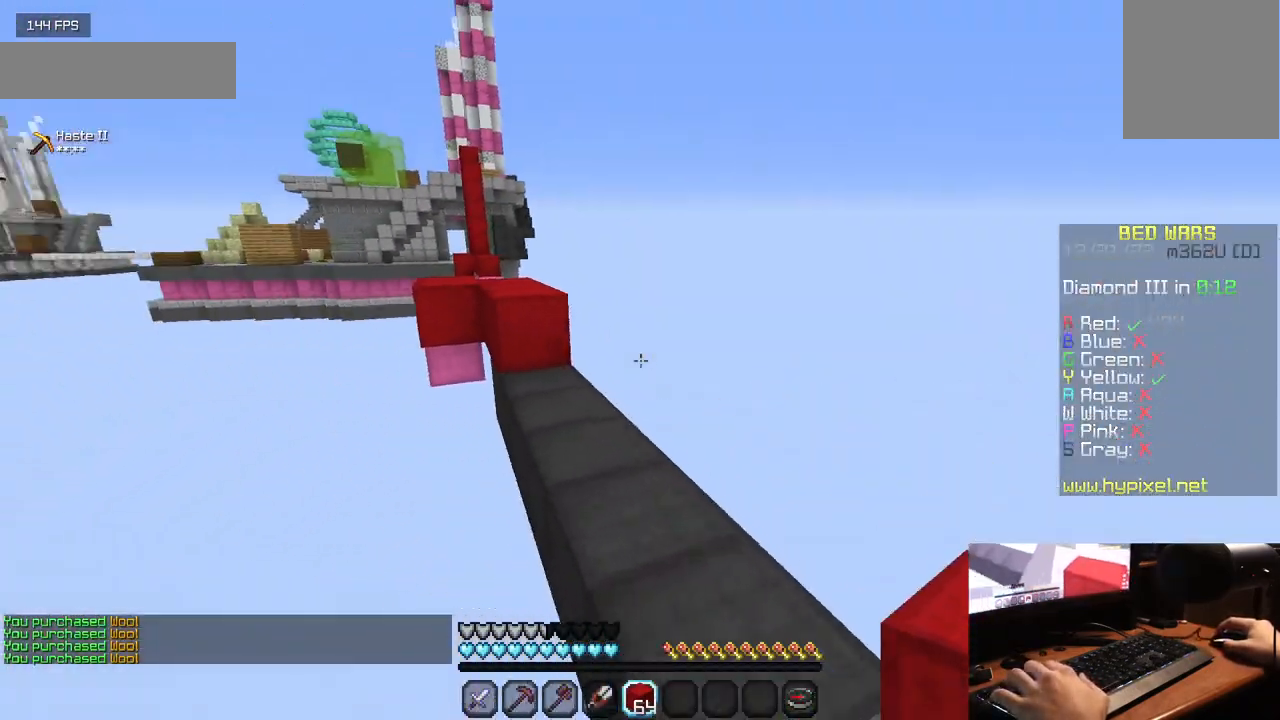
{"keys": ["w"], "mouse": [], "events": [[317, "mouse_left", "down"], [433, "mouse_left", "up"]]}
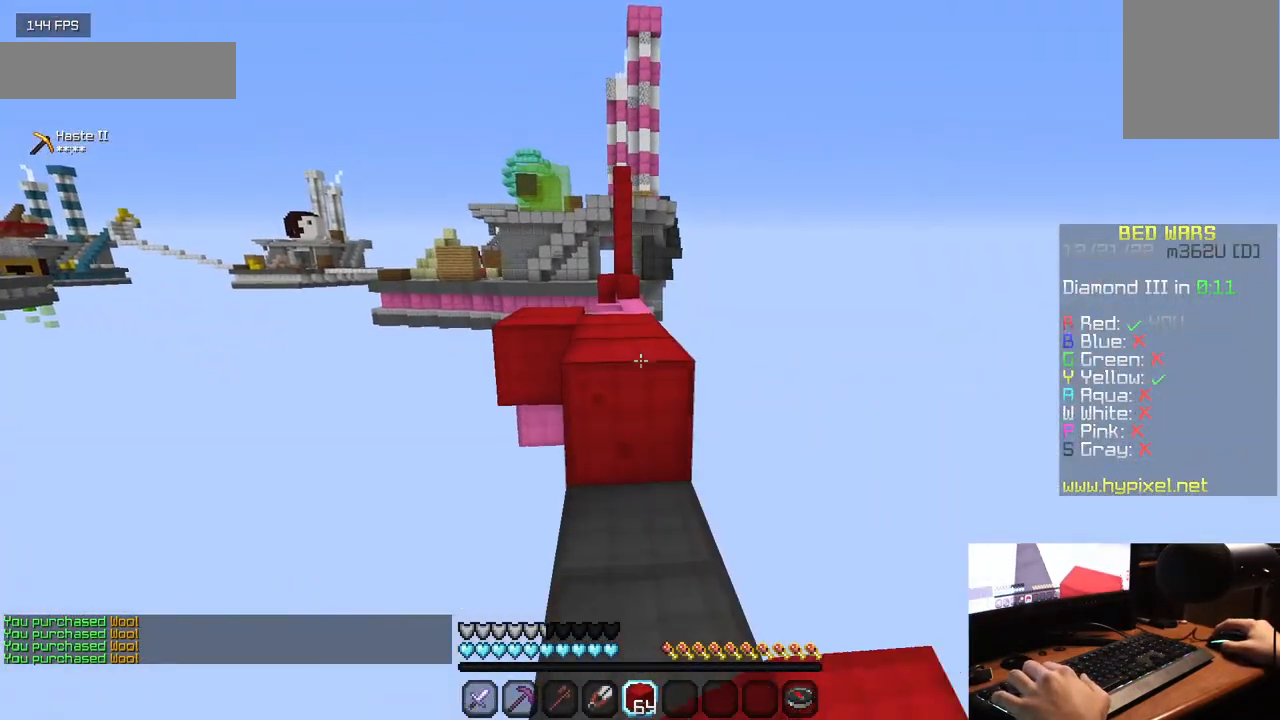
{"keys": ["w"], "mouse": ["left"], "events": [[17, "mouse_left", "down"], [117, "mouse_left", "up"], [150, "mouse_left", "down"]]}
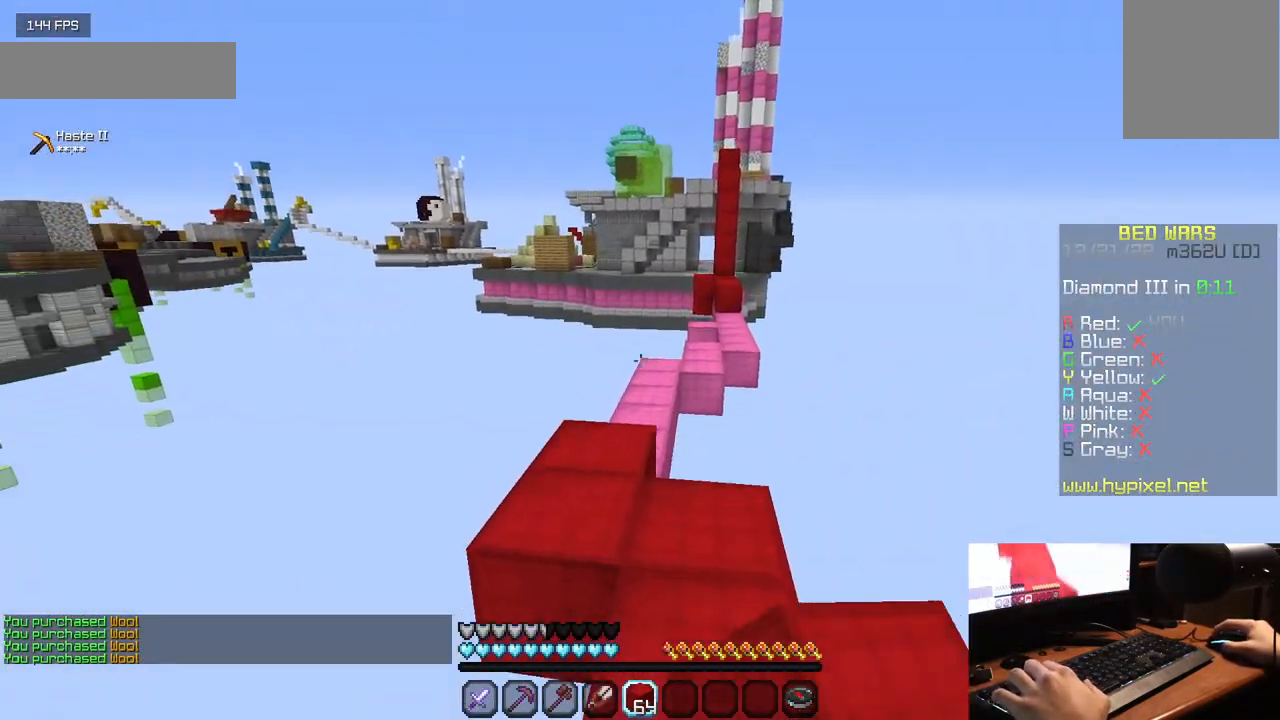
{"keys": ["w"], "mouse": ["left"], "events": [[117, "mouse_left", "up"], [150, "mouse_left", "down"], [467, "mouse_left", "up"], [500, "mouse_left", "down"]]}
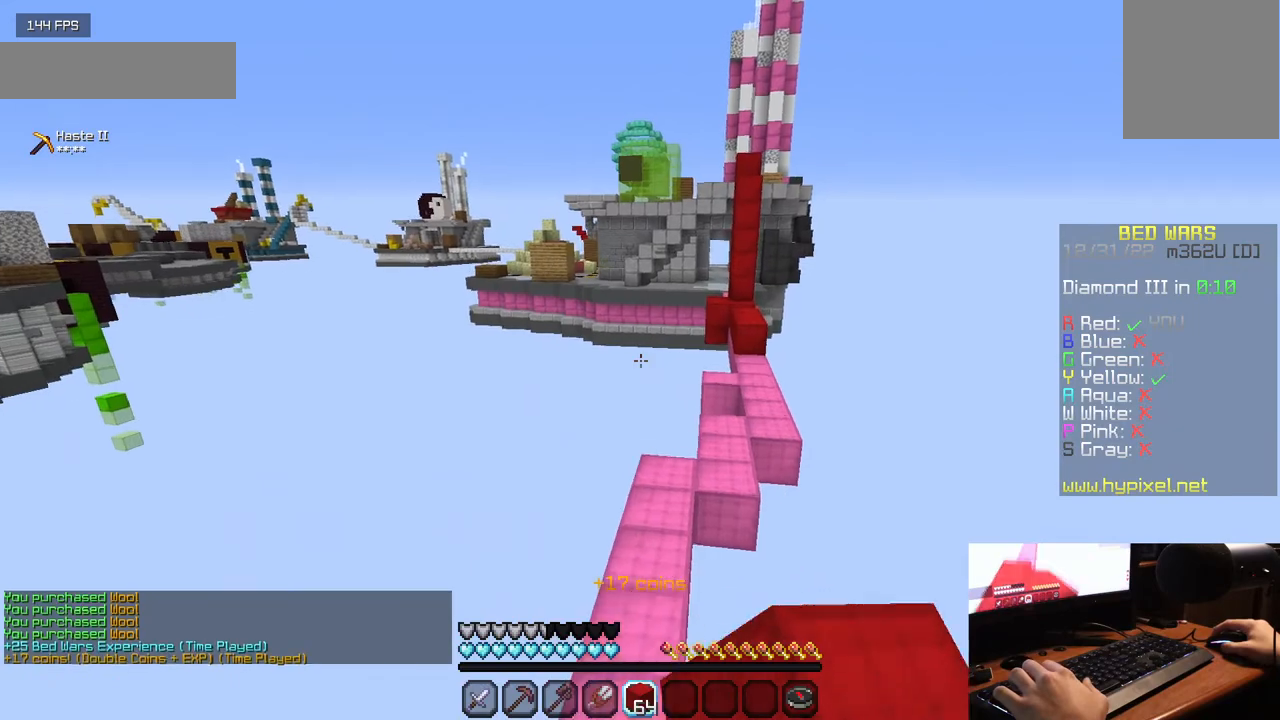
{"keys": ["w"], "mouse": [], "events": [[300, "mouse_left", "up"], [333, "mouse_left", "down"], [450, "mouse_left", "up"]]}
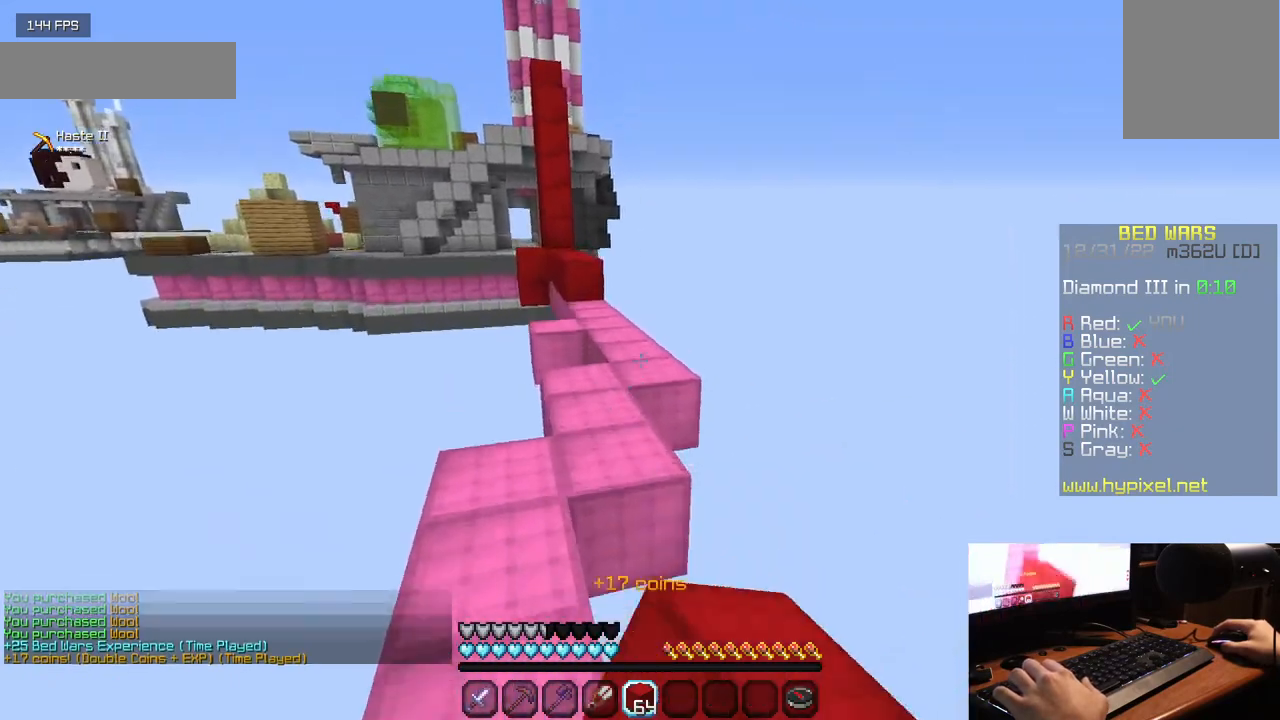
{"keys": ["w"], "mouse": ["left"], "events": [[33, "mouse_left", "down"], [183, "mouse_left", "up"], [283, "mouse_left", "down"]]}
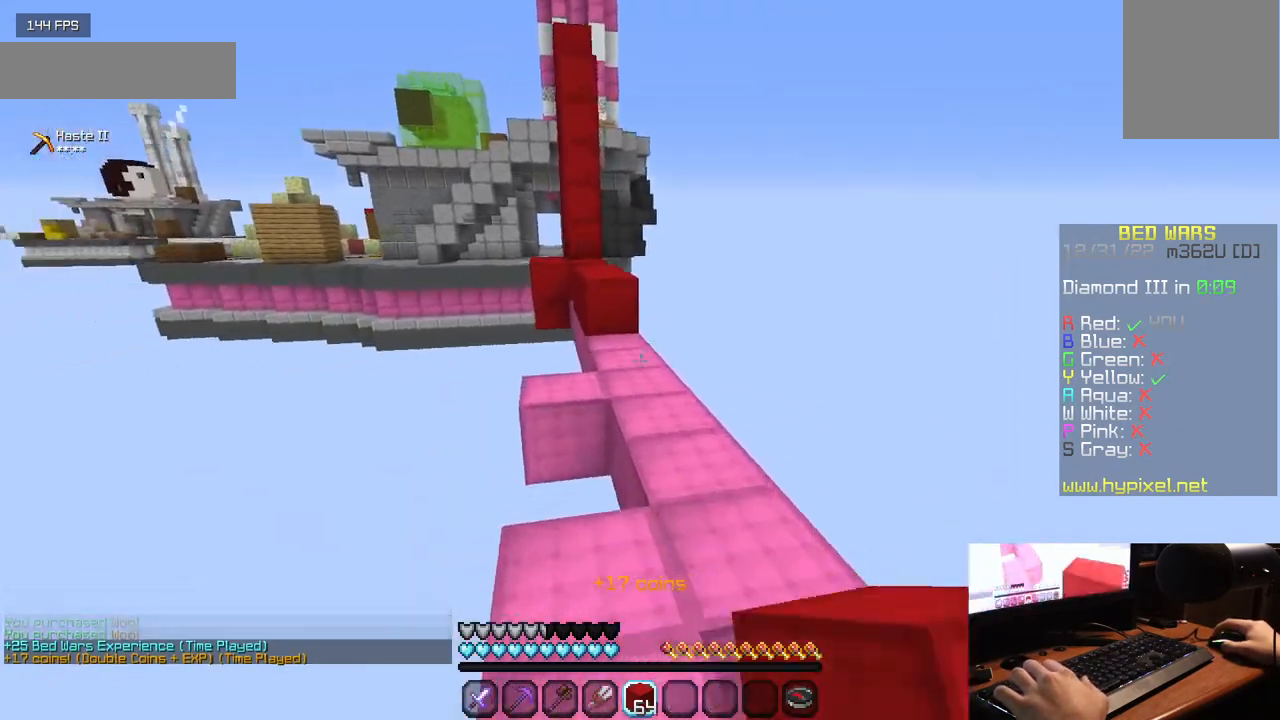
{"keys": ["w"], "mouse": ["left"], "events": [[100, "mouse_left", "up"], [150, "mouse_left", "down"], [283, "mouse_left", "up"], [333, "mouse_left", "down"], [467, "mouse_left", "up"], [500, "mouse_left", "down"]]}
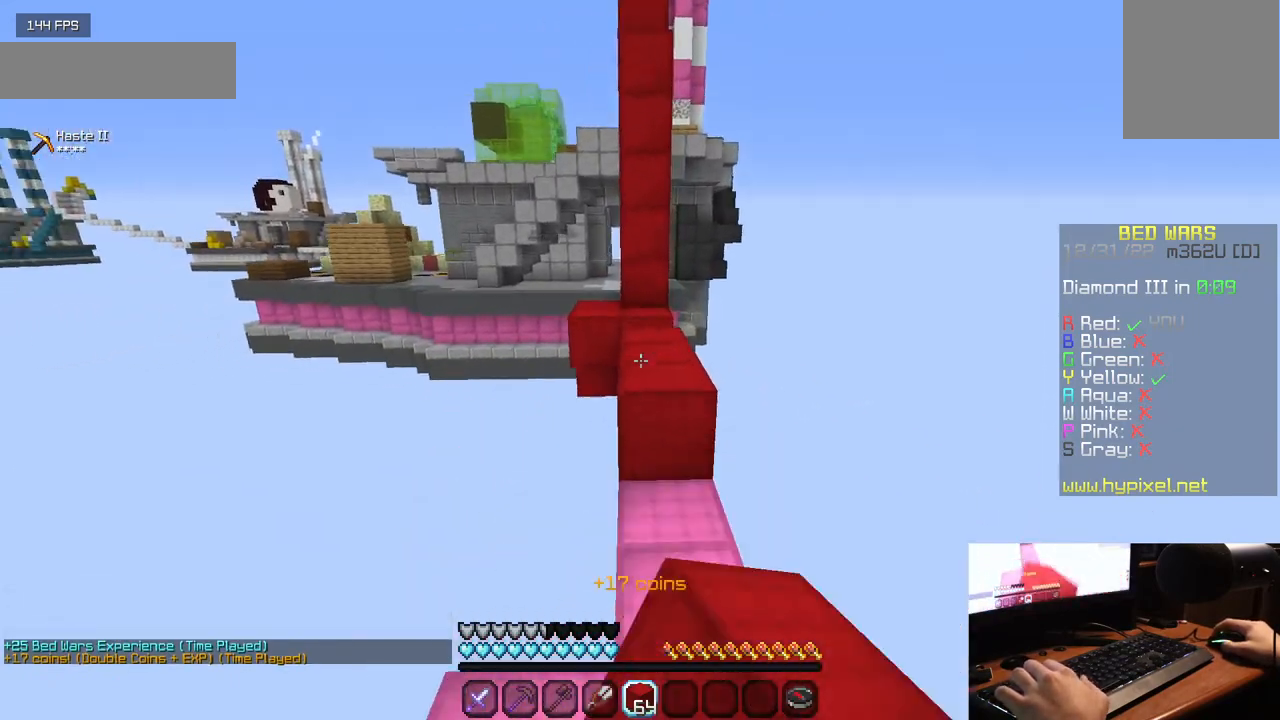
{"keys": ["w"], "mouse": [], "events": [[383, "mouse_left", "up"]]}
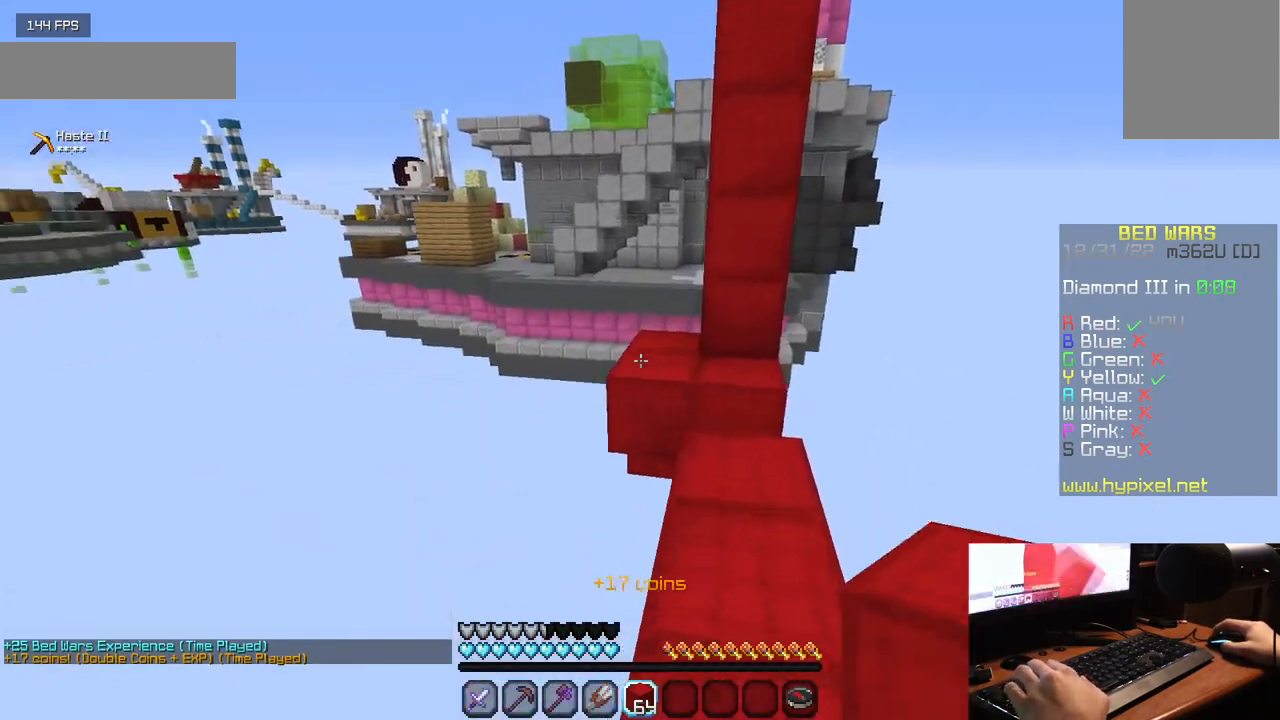
{"keys": ["a", "w"], "mouse": [], "events": [[33, "mouse_left", "down"], [217, "mouse_left", "up"], [333, "a", "down"]]}
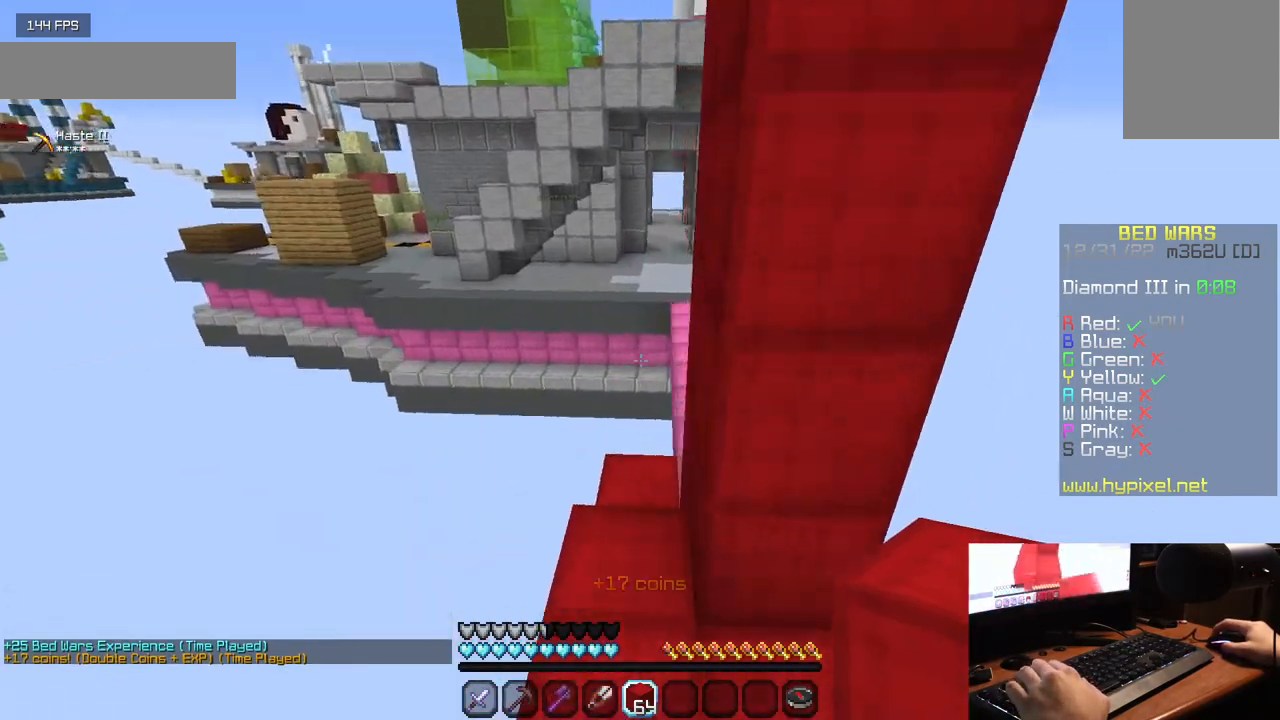
{"keys": ["w"], "mouse": [], "events": [[33, "a", "up"]]}
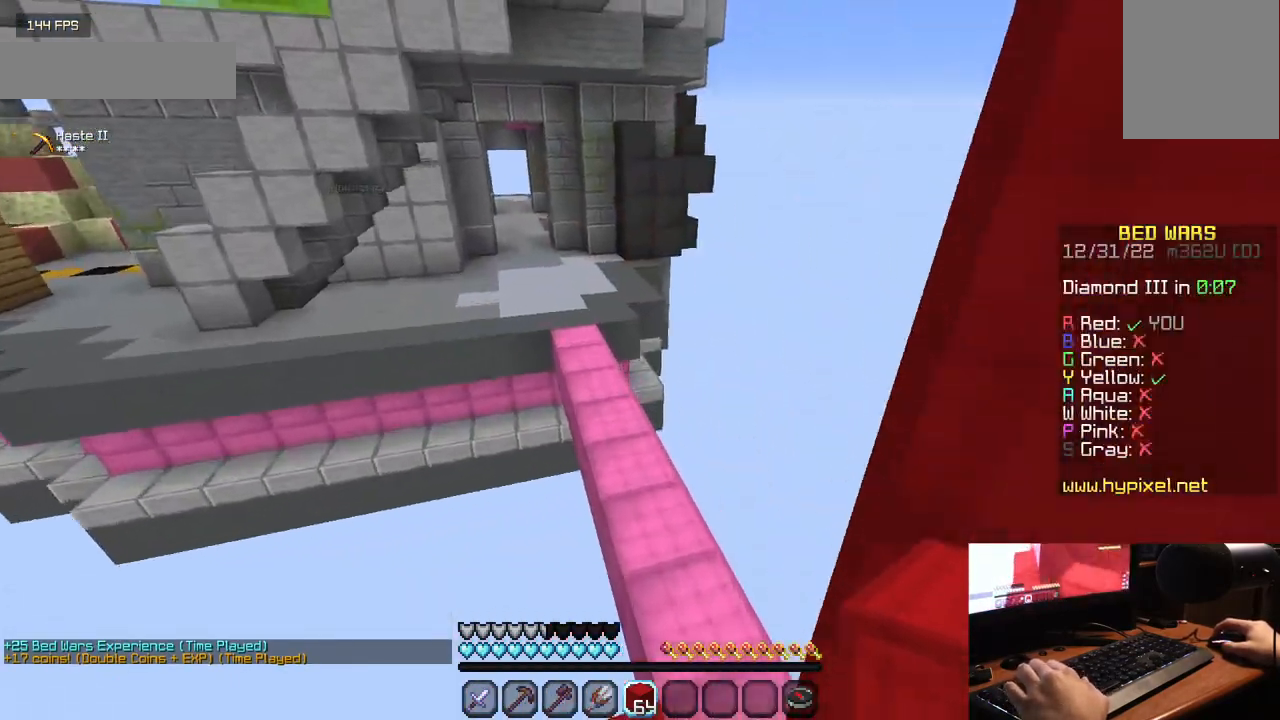
{"keys": ["w"], "mouse": ["left"], "events": [[133, "mouse_left", "down"], [267, "mouse_left", "up"], [333, "mouse_left", "down"]]}
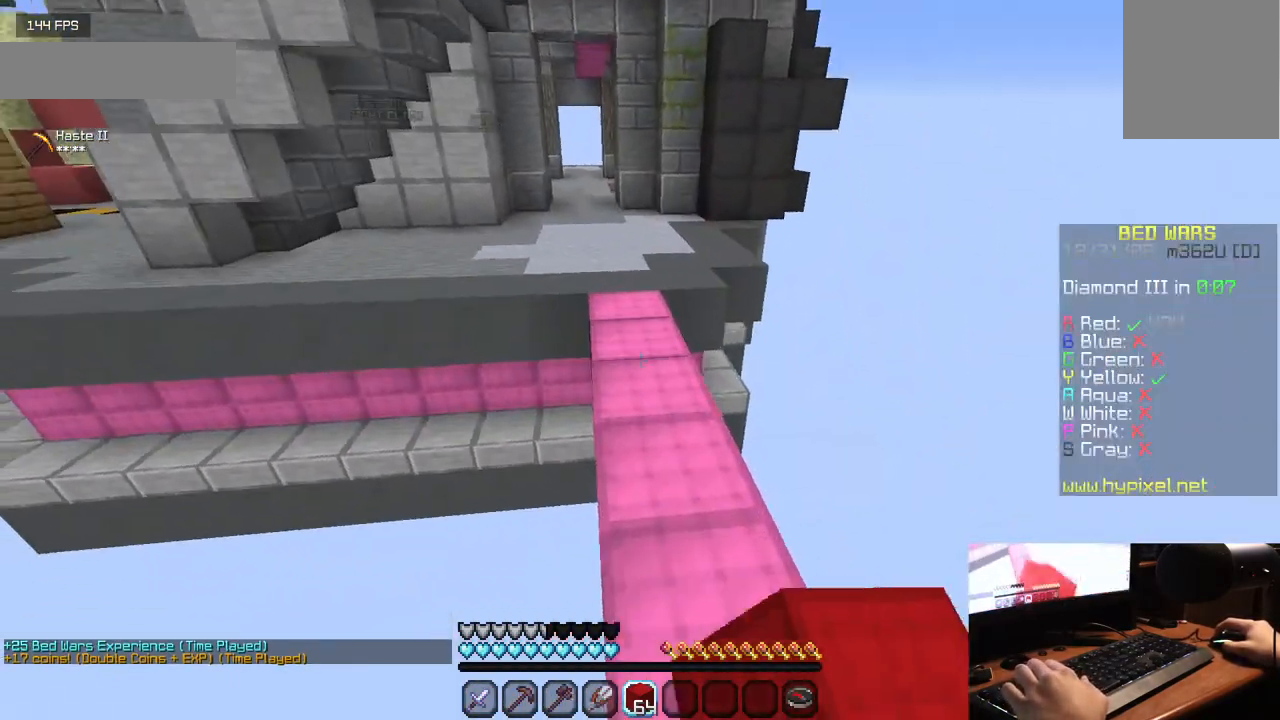
{"keys": ["w"], "mouse": ["left"], "events": [[150, "mouse_left", "up"], [183, "mouse_left", "down"], [317, "mouse_left", "up"], [383, "mouse_left", "down"]]}
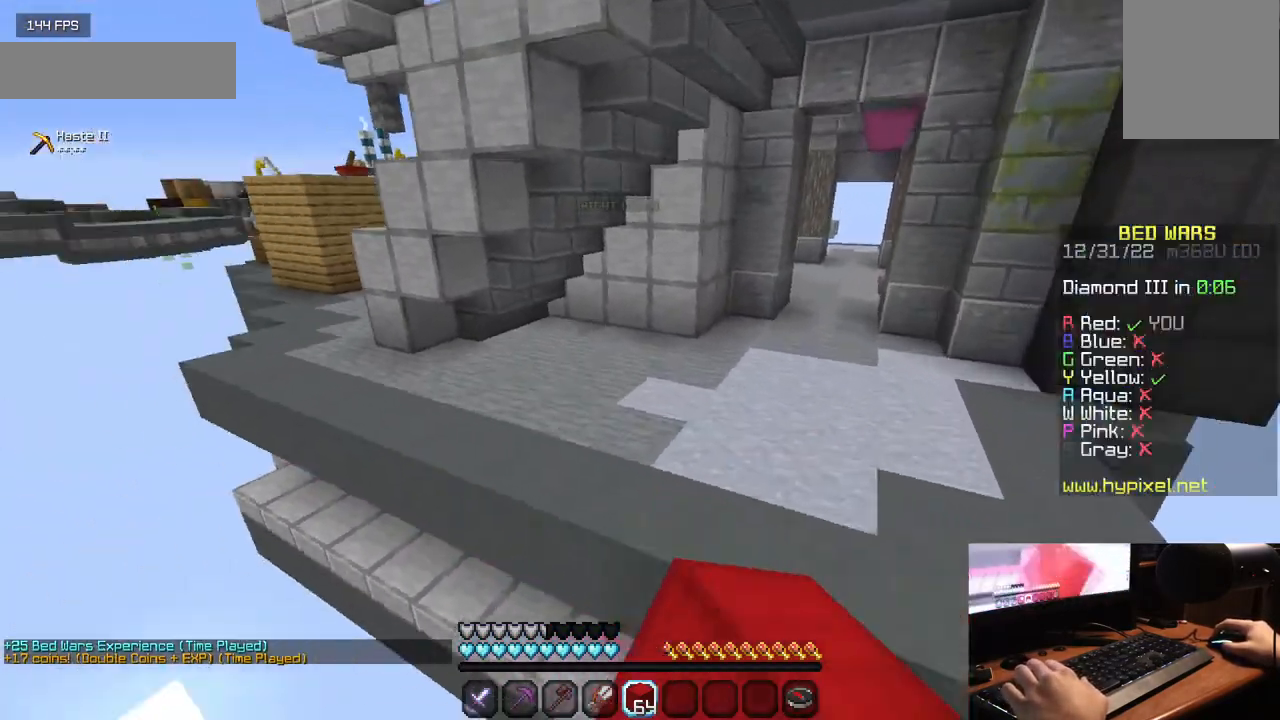
{"keys": ["w"], "mouse": ["left"], "events": [[217, "mouse_left", "up"], [333, "mouse_left", "down"]]}
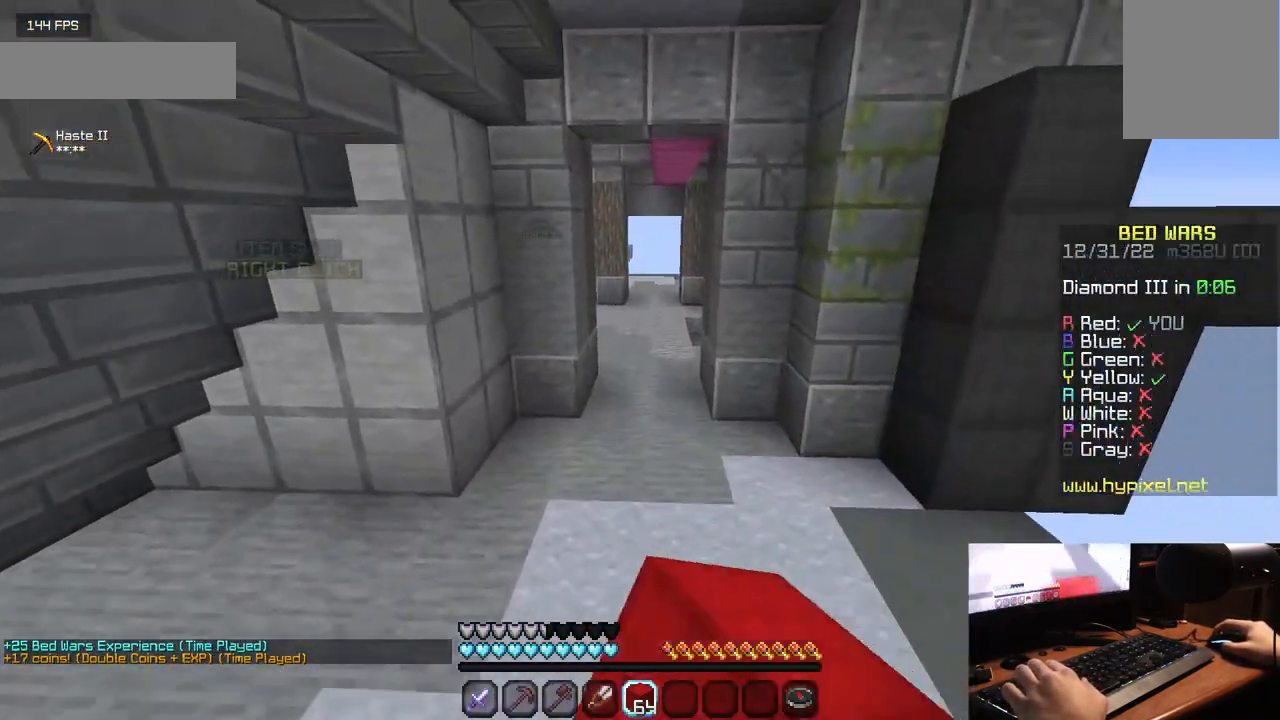
{"keys": ["w"], "mouse": ["left"], "events": []}
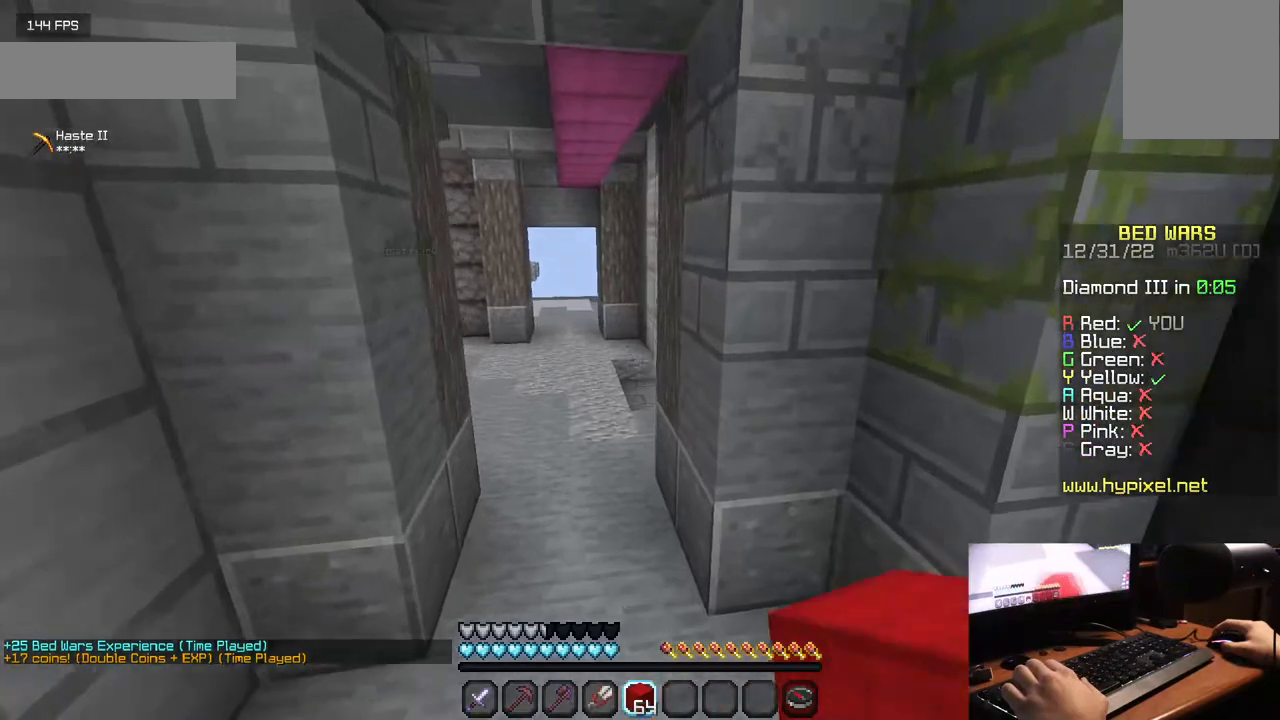
{"keys": ["w"], "mouse": ["left"], "events": []}
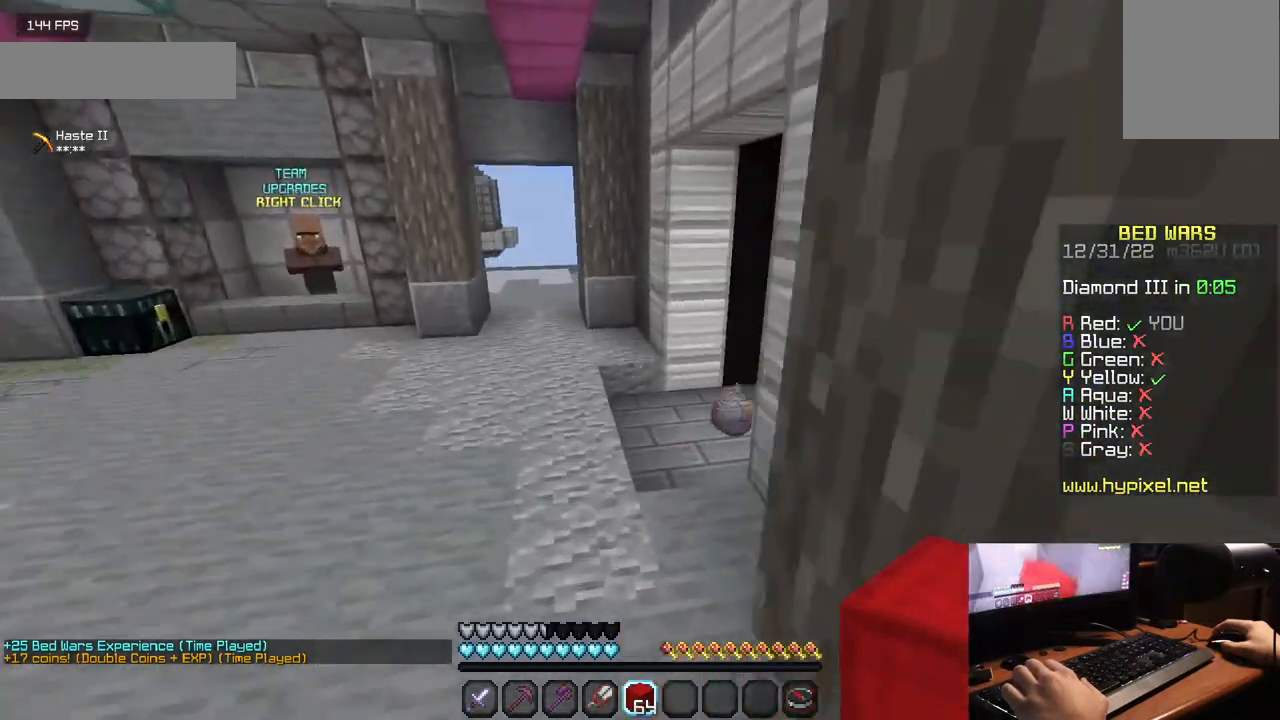
{"keys": ["w"], "mouse": ["left"], "events": []}
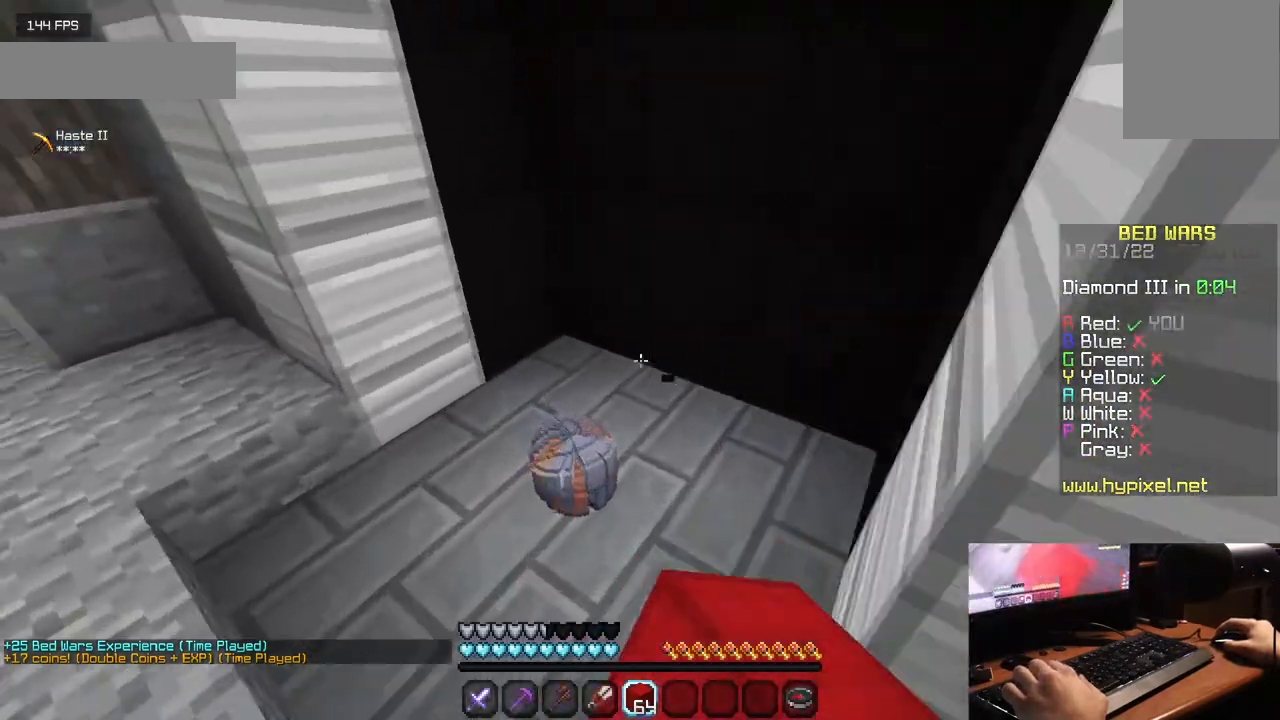
{"keys": ["w"], "mouse": [], "events": [[500, "mouse_left", "up"]]}
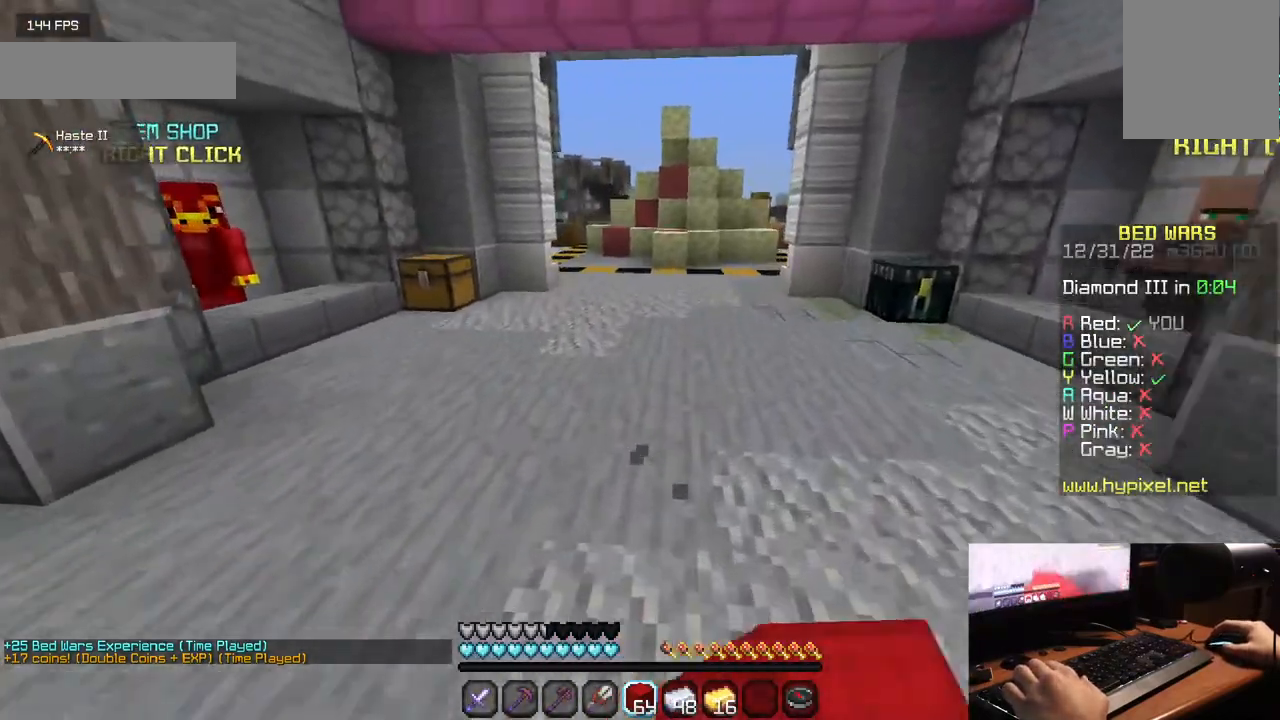
{"keys": ["w"], "mouse": [], "events": []}
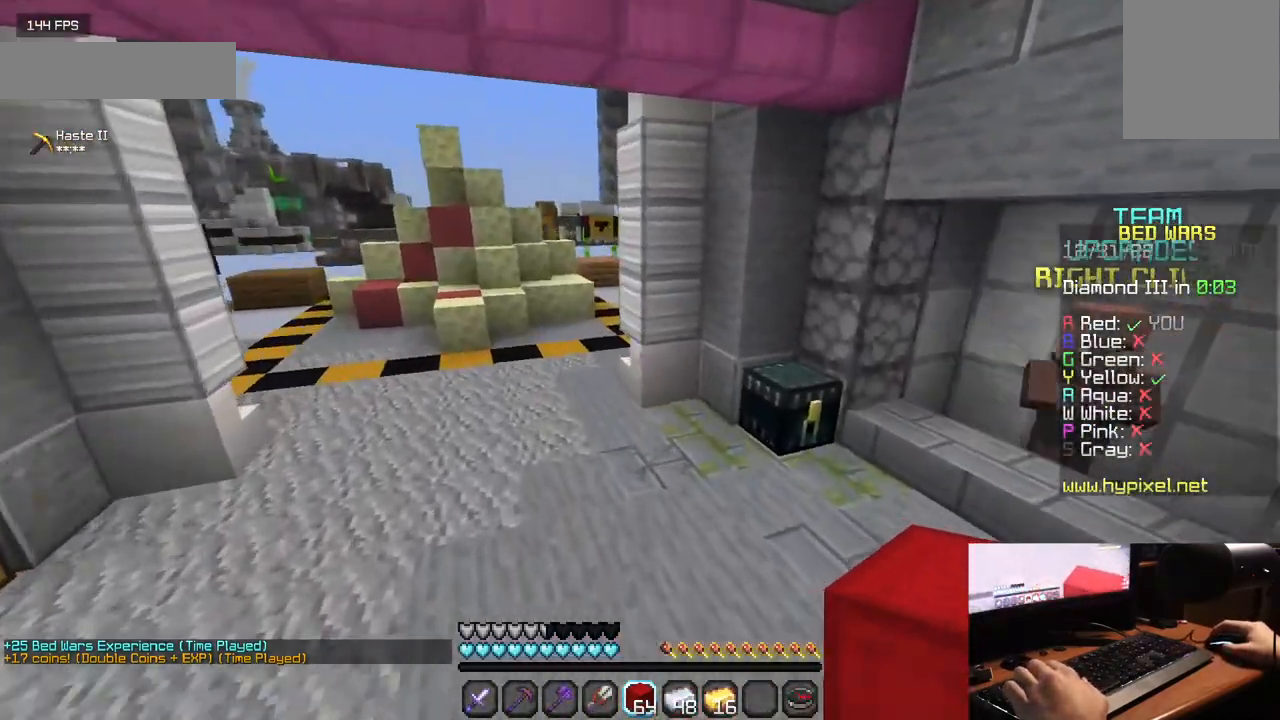
{"keys": [], "mouse": []}
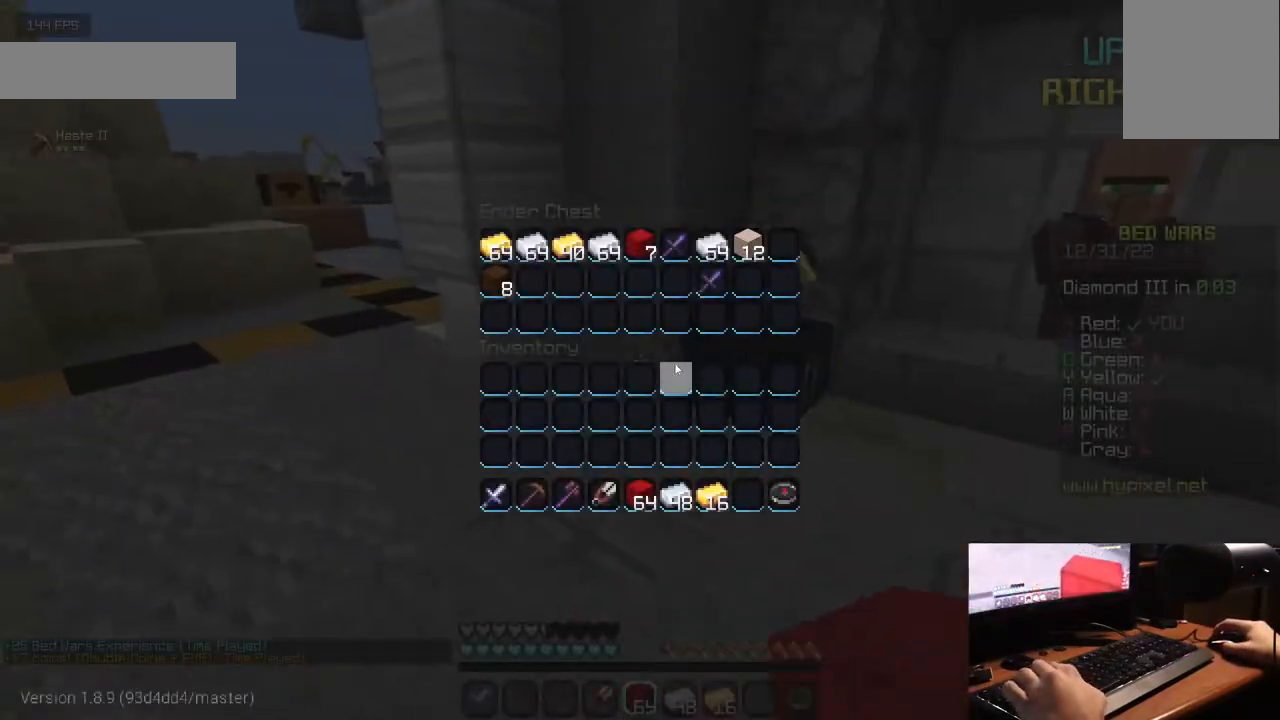
{"keys": [], "mouse": [], "events": []}
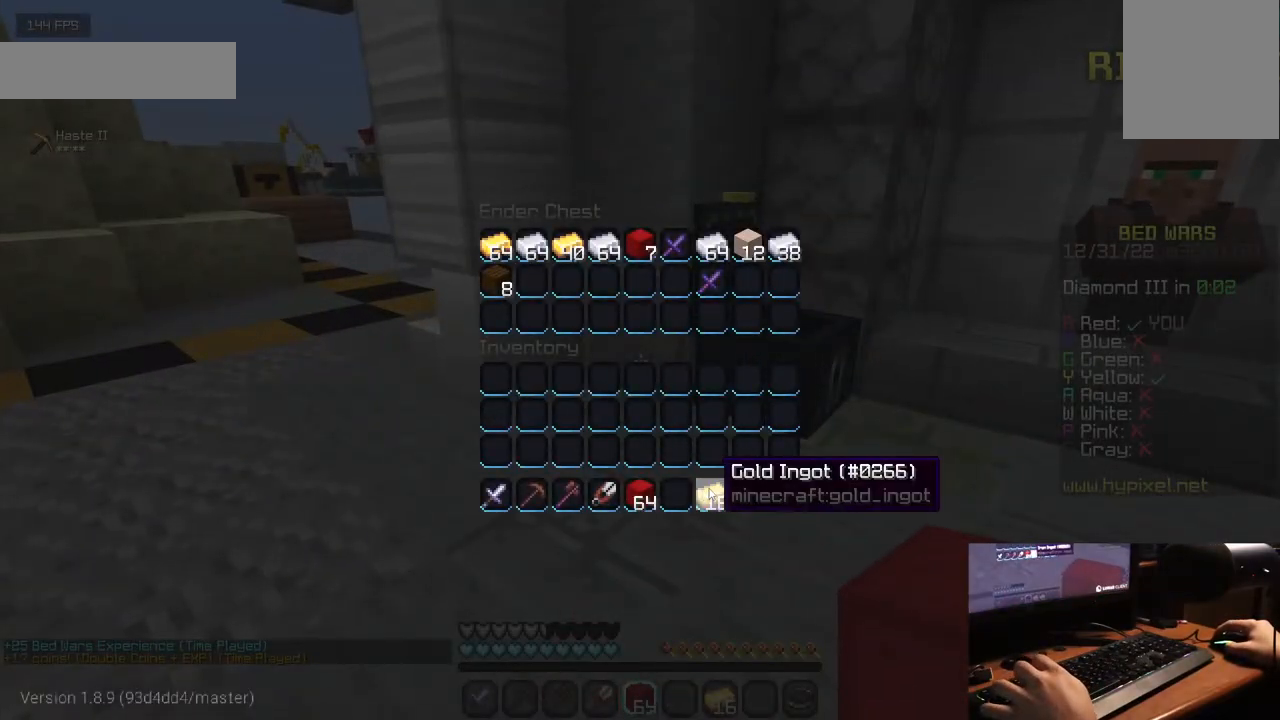
{"keys": [], "mouse": [], "events": []}
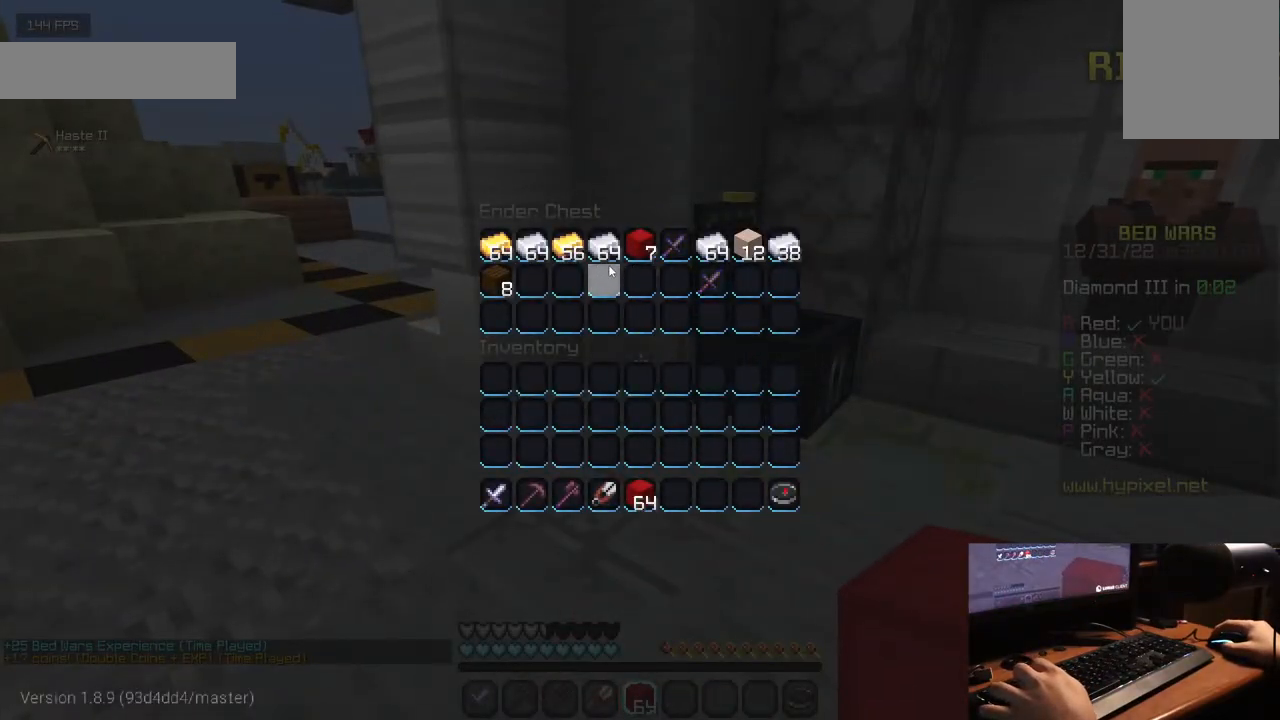
{"keys": [], "mouse": [], "events": []}
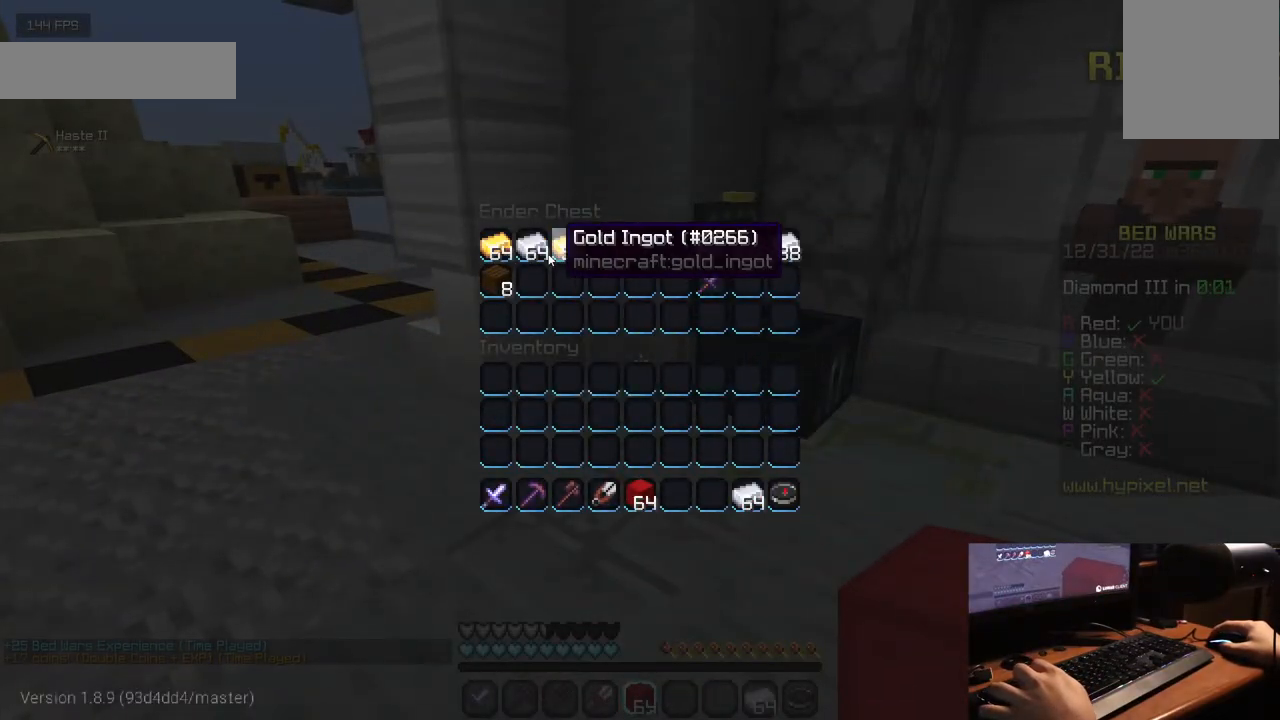
{"keys": [], "mouse": [], "events": []}
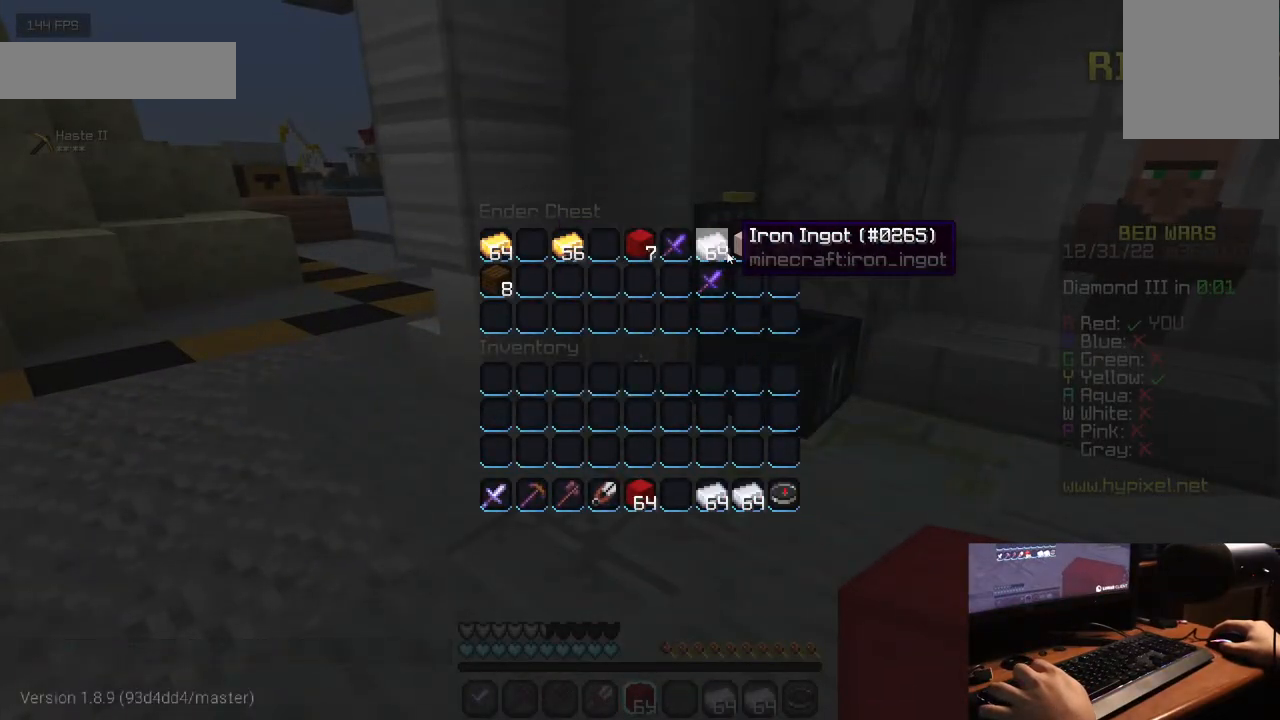
{"keys": [], "mouse": [], "events": []}
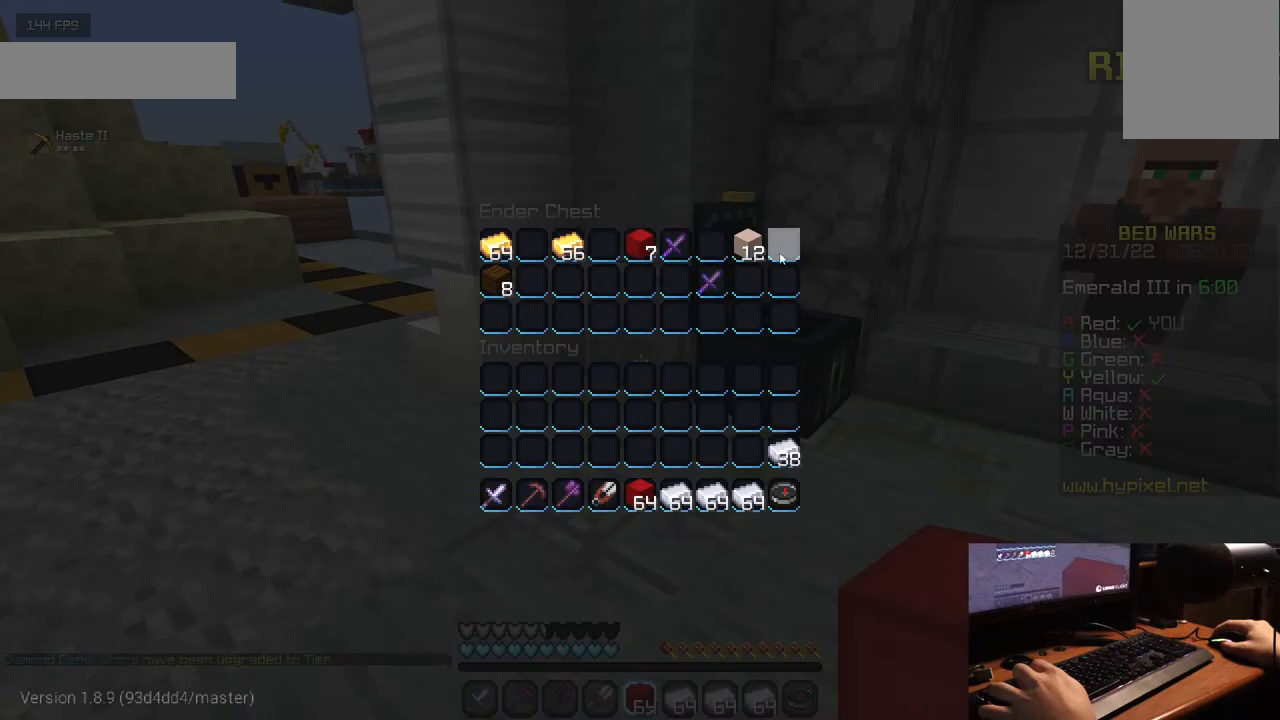
{"keys": ["w"], "mouse": [], "events": [[400, "w", "down"]]}
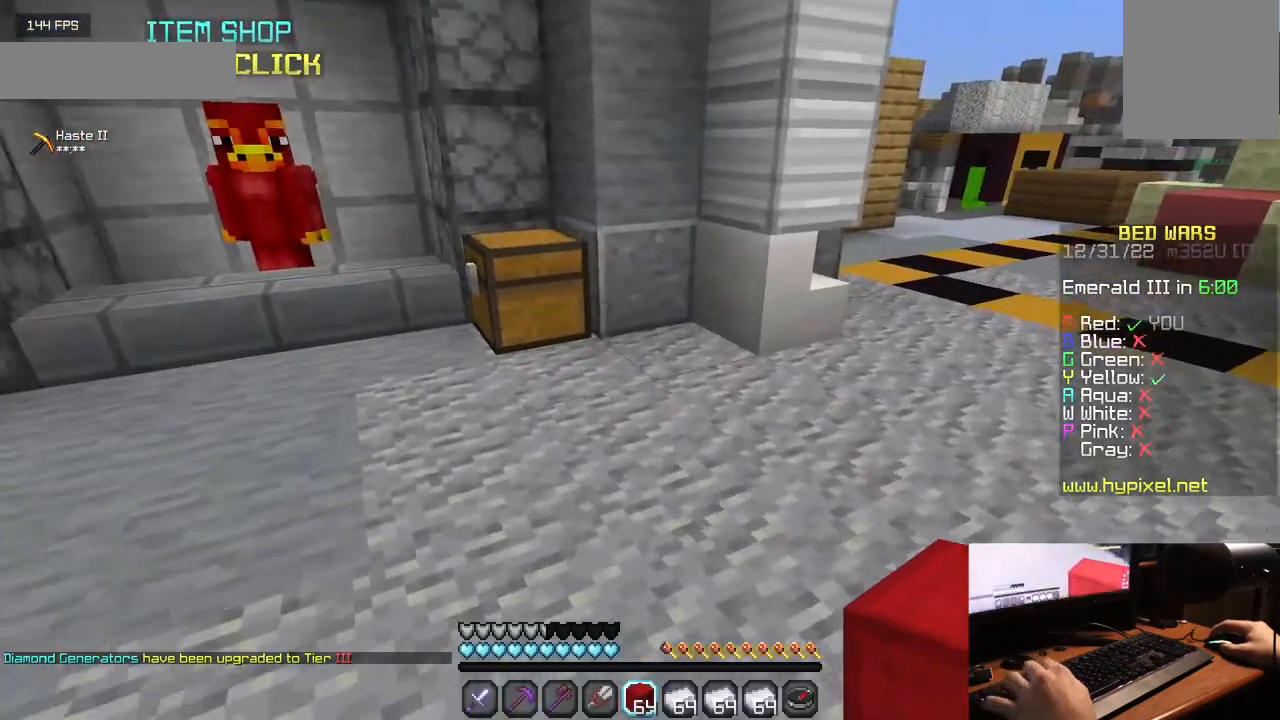
{"keys": ["a", "w"], "mouse": [], "events": [[217, "a", "down"]]}
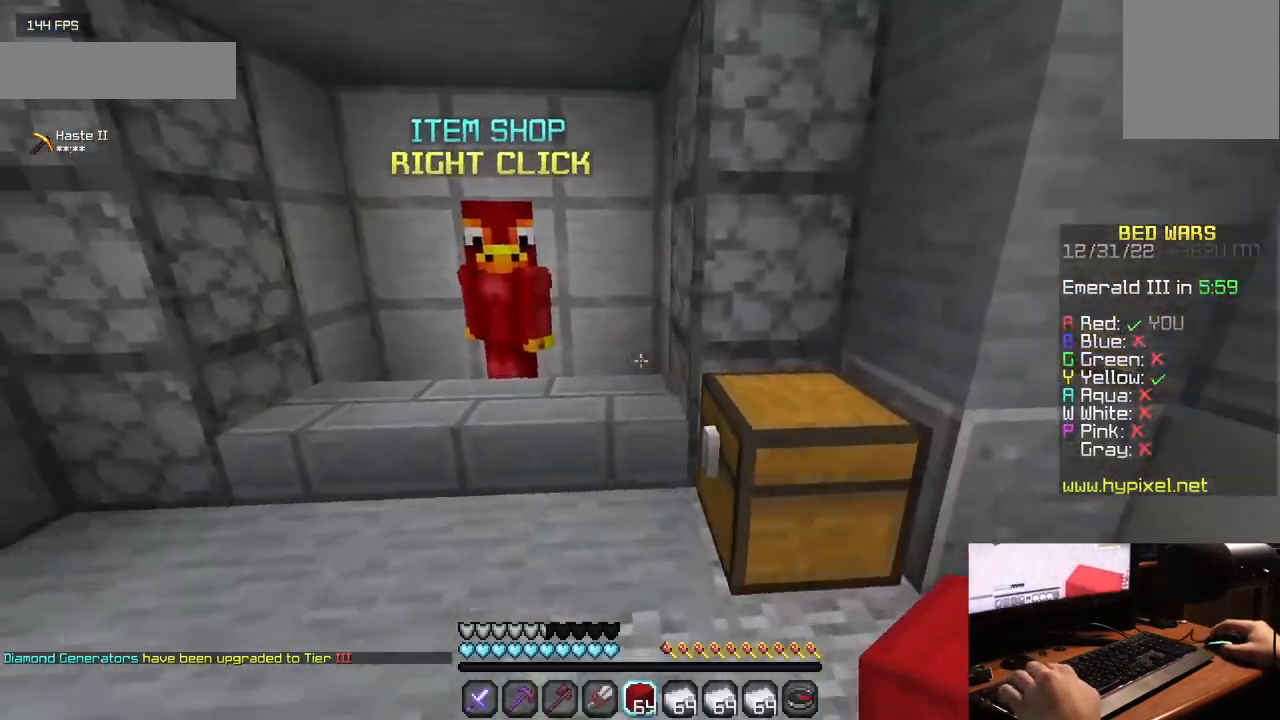
{"keys": ["w"], "mouse": [], "events": [[283, "a", "up"]]}